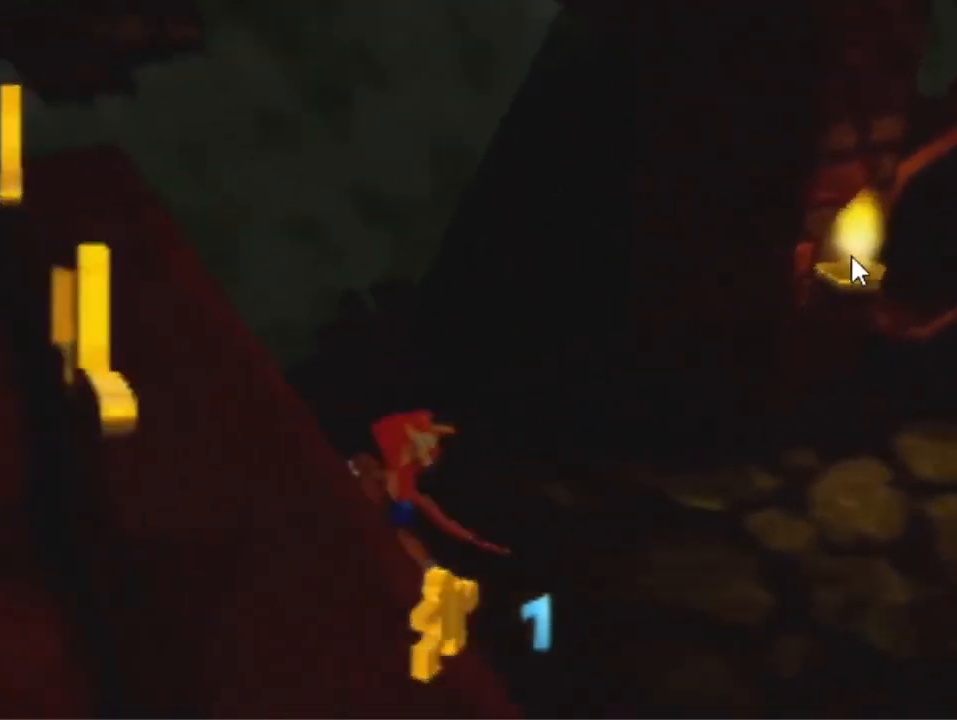
Gameplay with a controller (Nintendo layout); each line is a JSON object with the inputs held at the frame after it (dt_ms = milliseconds from this image to that frame). "events" lists button and stick changes between this image and that frame as [ms after this image, input, new state], when the widget could be followed in between. Not read: L3 R3 Z.
{"dt_ms": 500, "buttons": [], "left_stick": "left", "events": [[33, "left_stick", "left"], [67, "A", "down"], [167, "A", "up"], [433, "A", "down"], [500, "A", "up"]]}
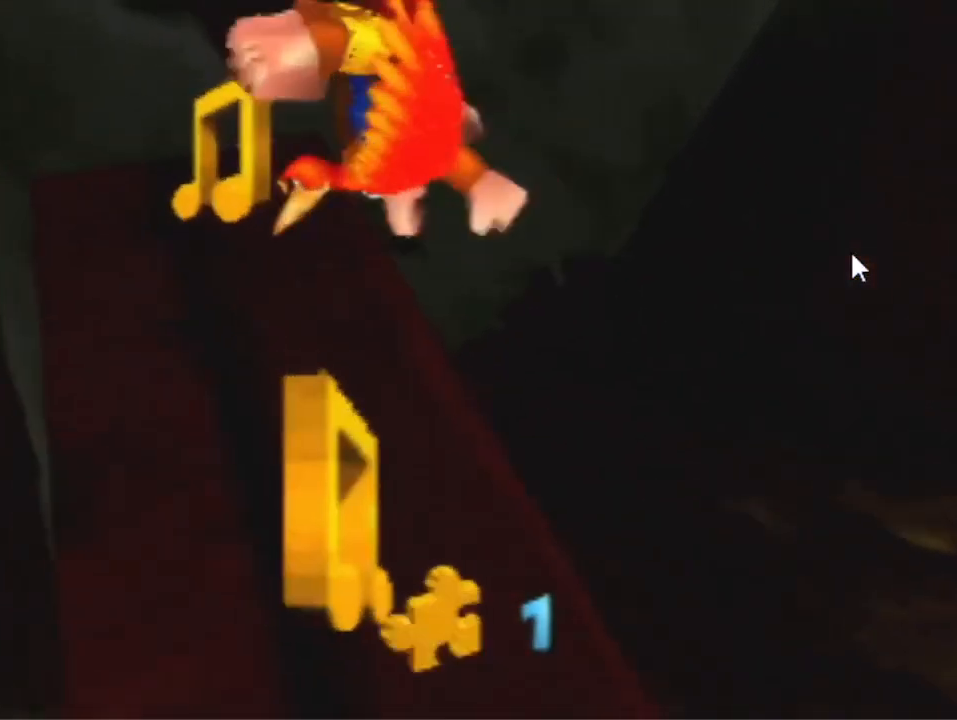
{"dt_ms": 500, "buttons": [], "left_stick": "down", "events": [[467, "left_stick", "down"]]}
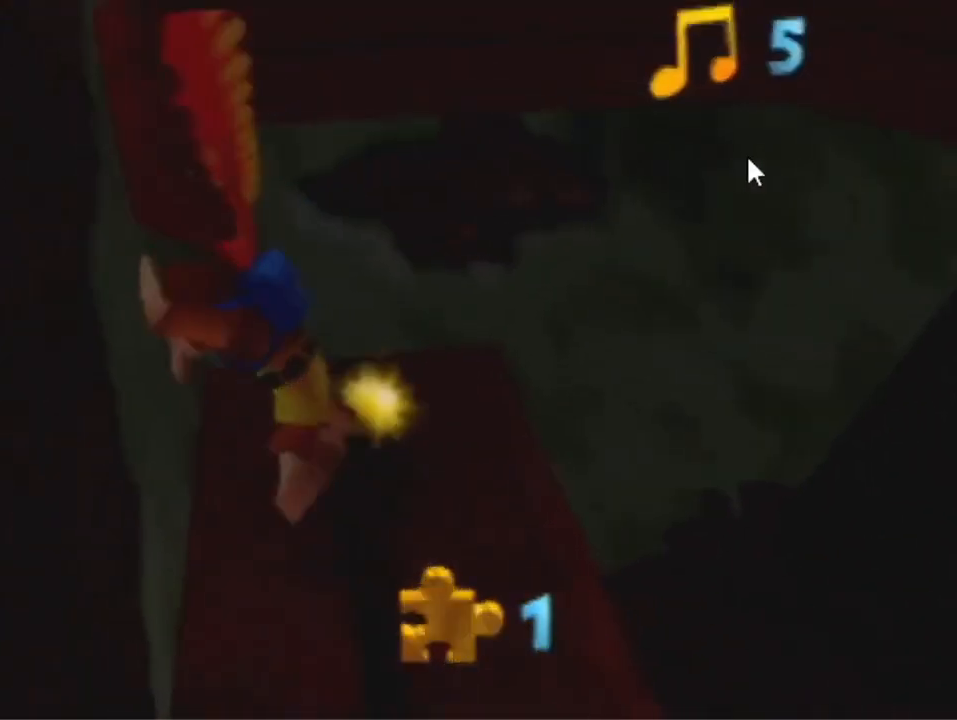
{"dt_ms": 1000, "buttons": [], "left_stick": "left", "events": [[500, "left_stick", "center"], [700, "left_stick", "left"]]}
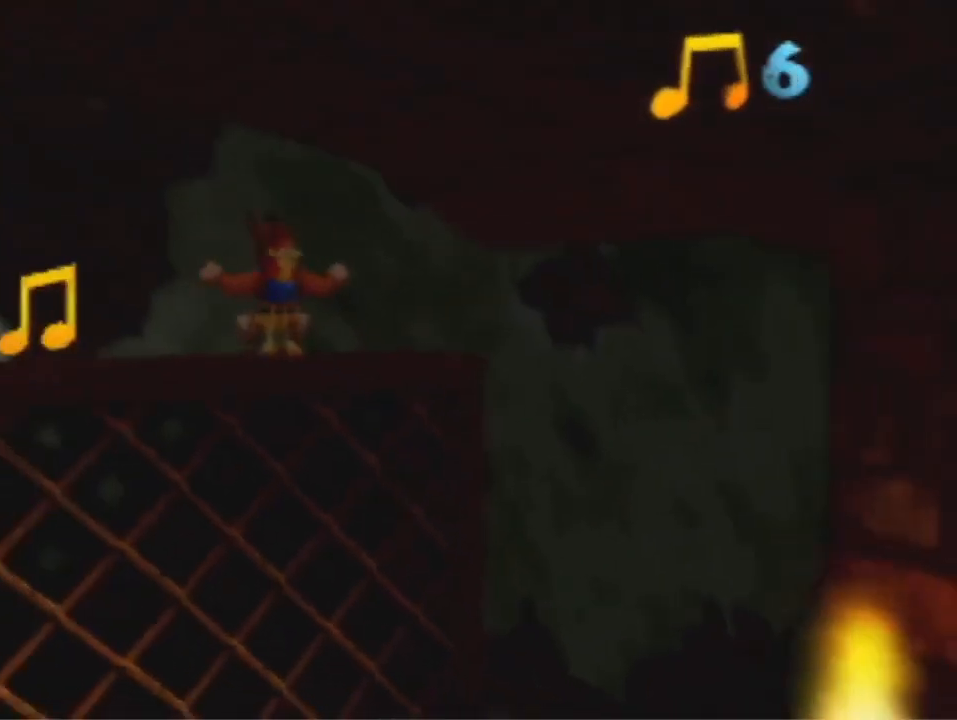
{"dt_ms": 500, "buttons": [], "left_stick": "left", "events": []}
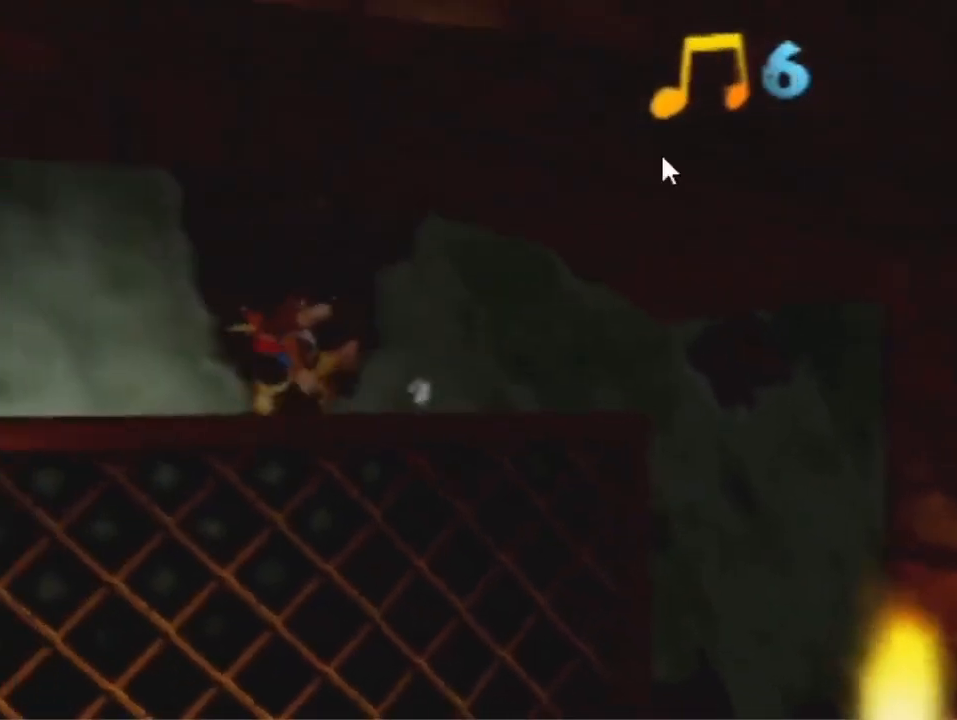
{"dt_ms": 500, "buttons": [], "left_stick": "left", "events": []}
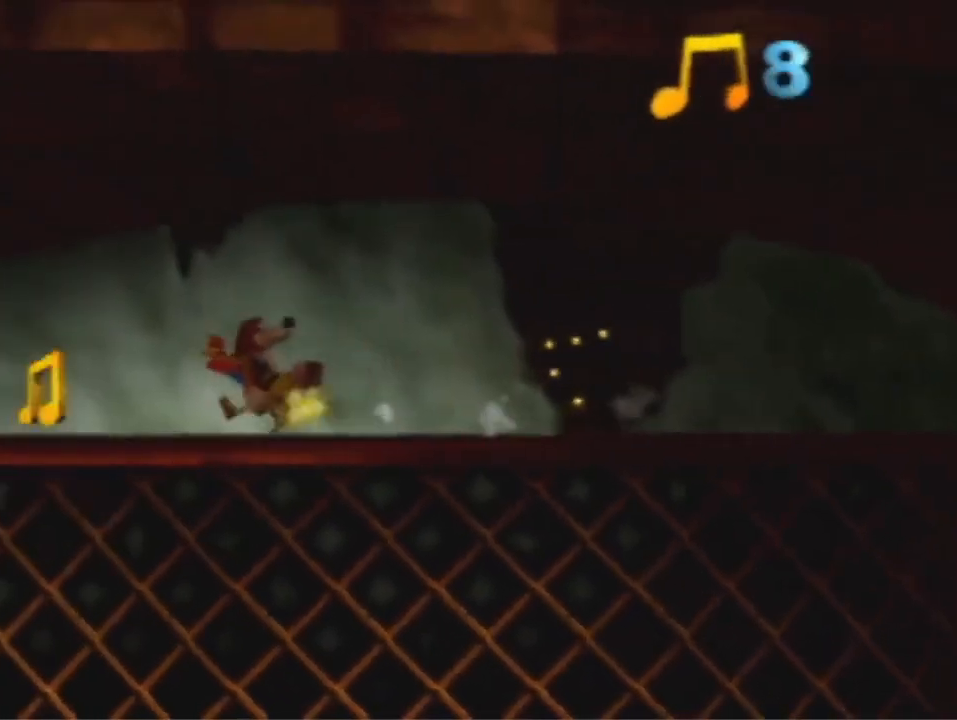
{"dt_ms": 500, "buttons": [], "left_stick": "down", "events": [[300, "left_stick", "down"]]}
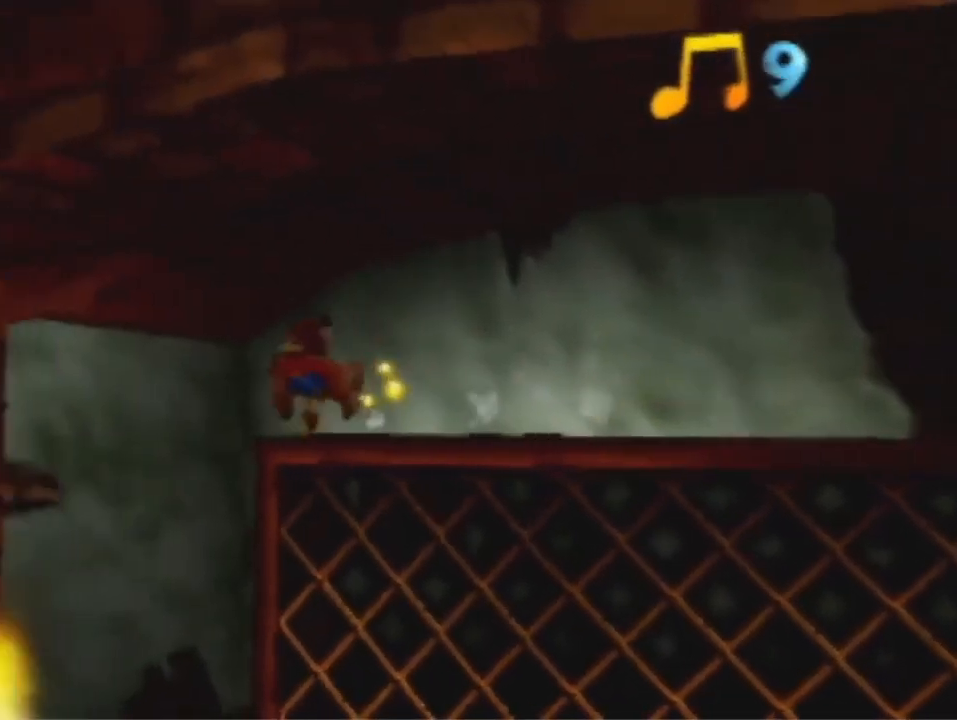
{"dt_ms": 500, "buttons": [], "left_stick": "down", "events": []}
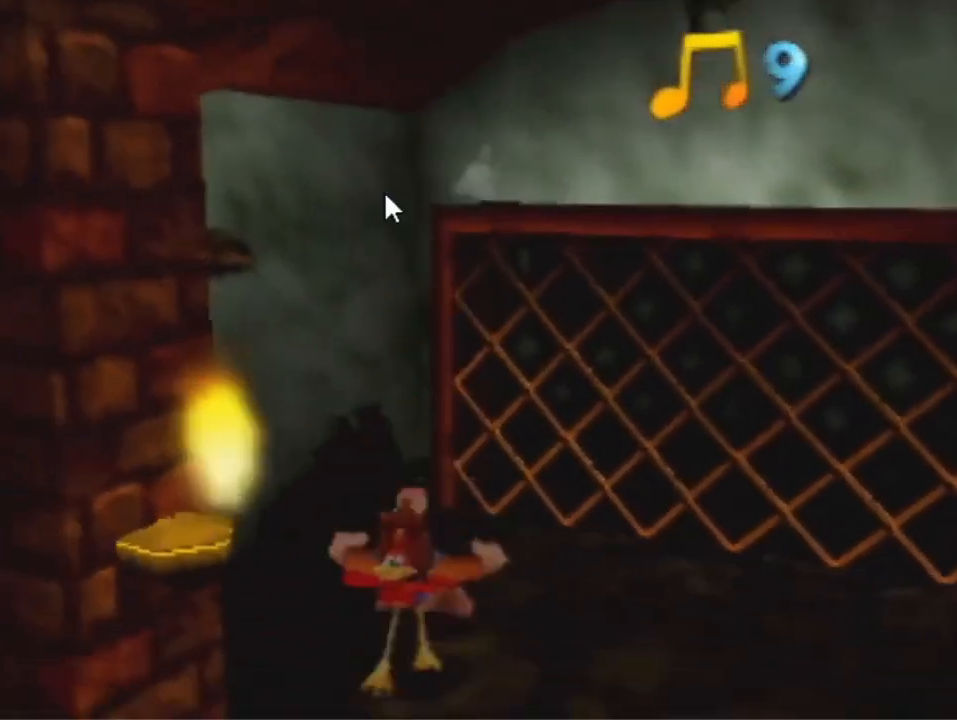
{"dt_ms": 500, "buttons": [], "left_stick": "down-left", "events": [[200, "left_stick", "down-left"], [367, "A", "down"], [467, "A", "up"]]}
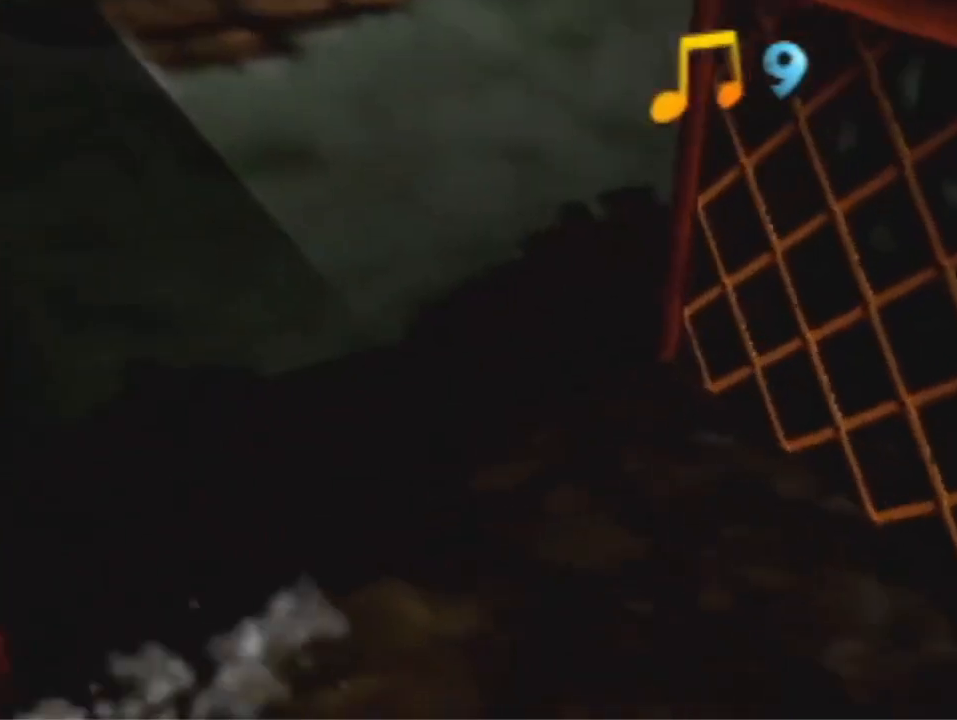
{"dt_ms": 500, "buttons": [], "left_stick": "up-right", "events": [[67, "left_stick", "left"], [167, "left_stick", "up-left"], [433, "left_stick", "up-right"]]}
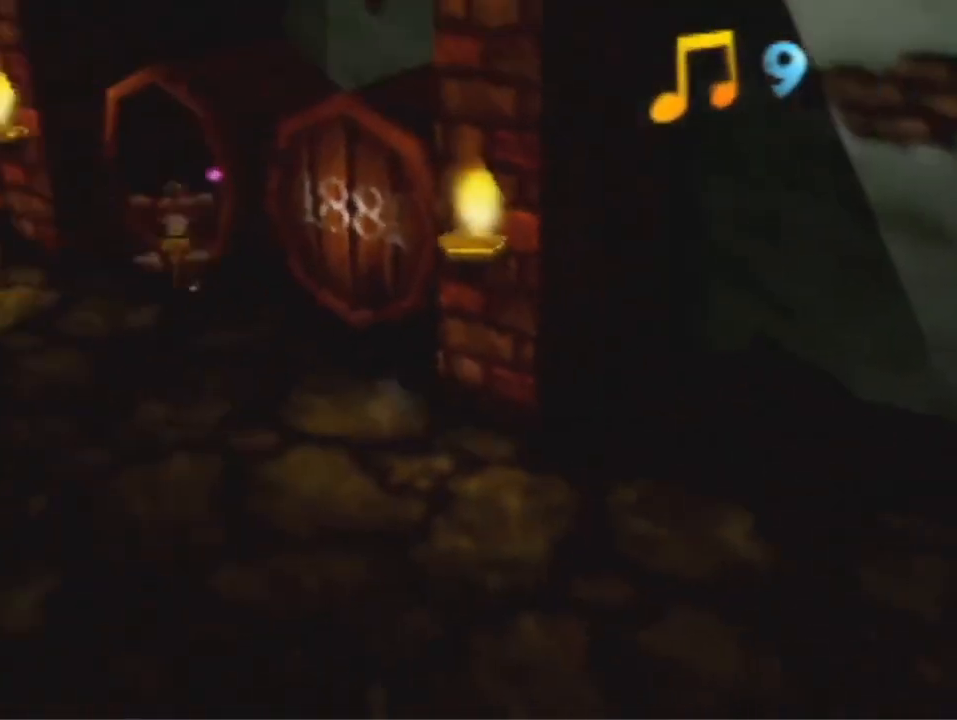
{"dt_ms": 500, "buttons": [], "left_stick": "up-left", "events": [[233, "left_stick", "left"], [300, "A", "down"], [367, "A", "up"], [500, "left_stick", "up-left"]]}
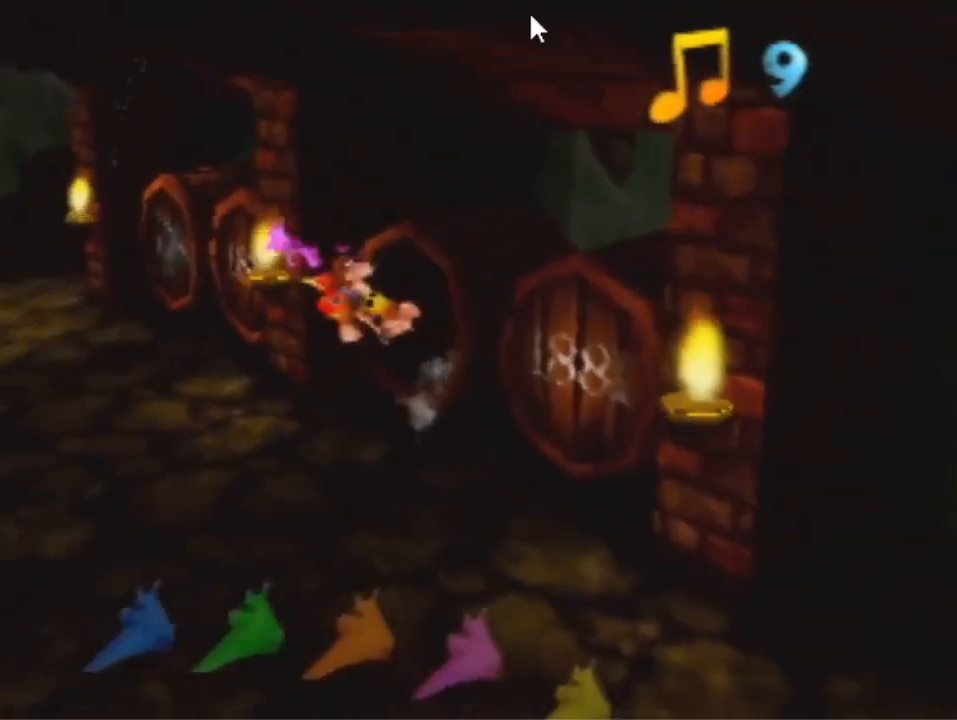
{"dt_ms": 500, "buttons": ["A"], "left_stick": "up-left", "events": [[433, "A", "down"]]}
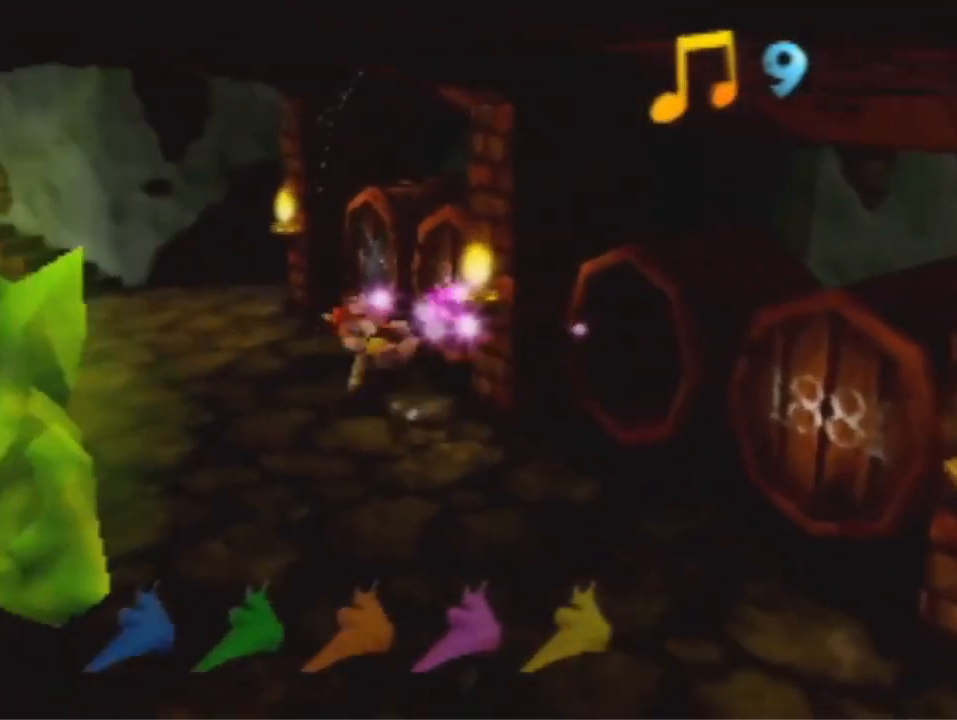
{"dt_ms": 500, "buttons": [], "left_stick": "up-left", "events": [[33, "A", "up"]]}
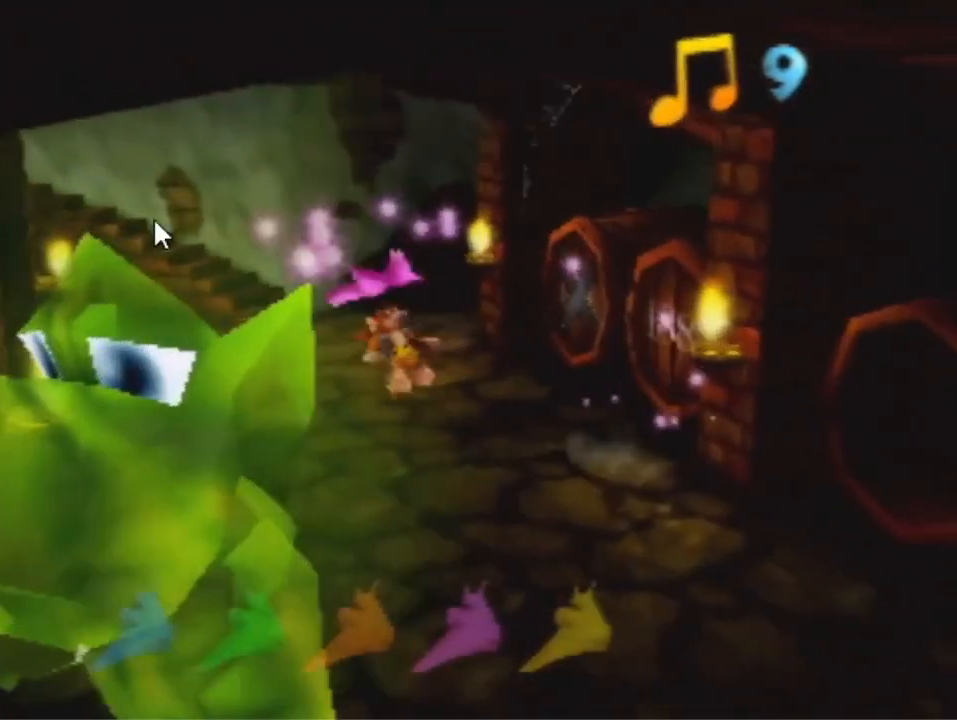
{"dt_ms": 500, "buttons": [], "left_stick": "up-left", "events": [[100, "A", "down"], [167, "A", "up"]]}
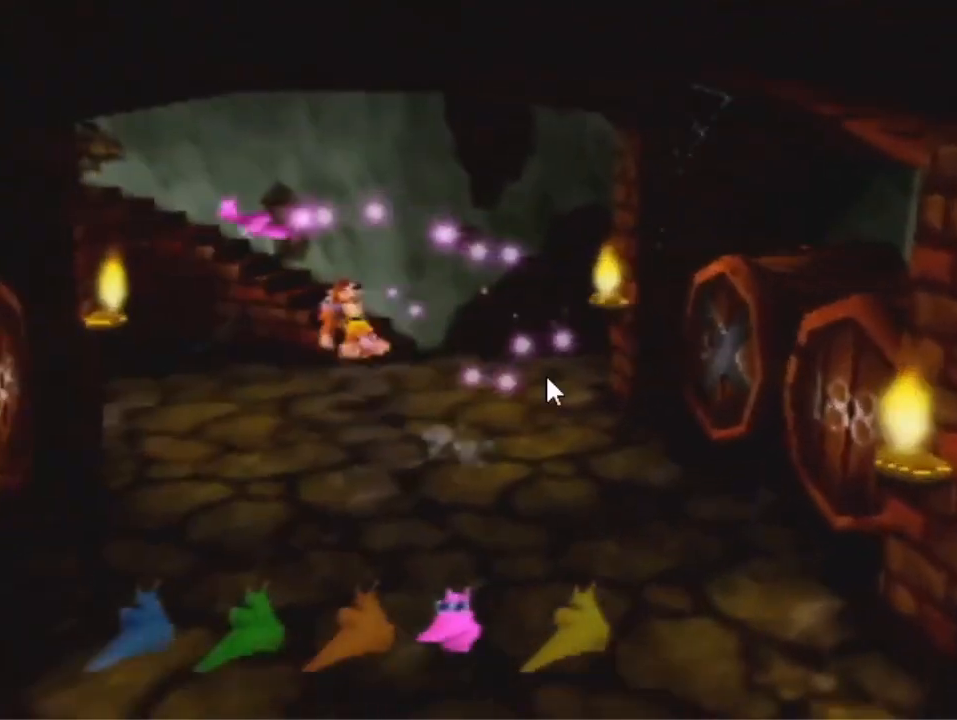
{"dt_ms": 500, "buttons": ["A"], "left_stick": "up-left", "events": [[333, "A", "down"]]}
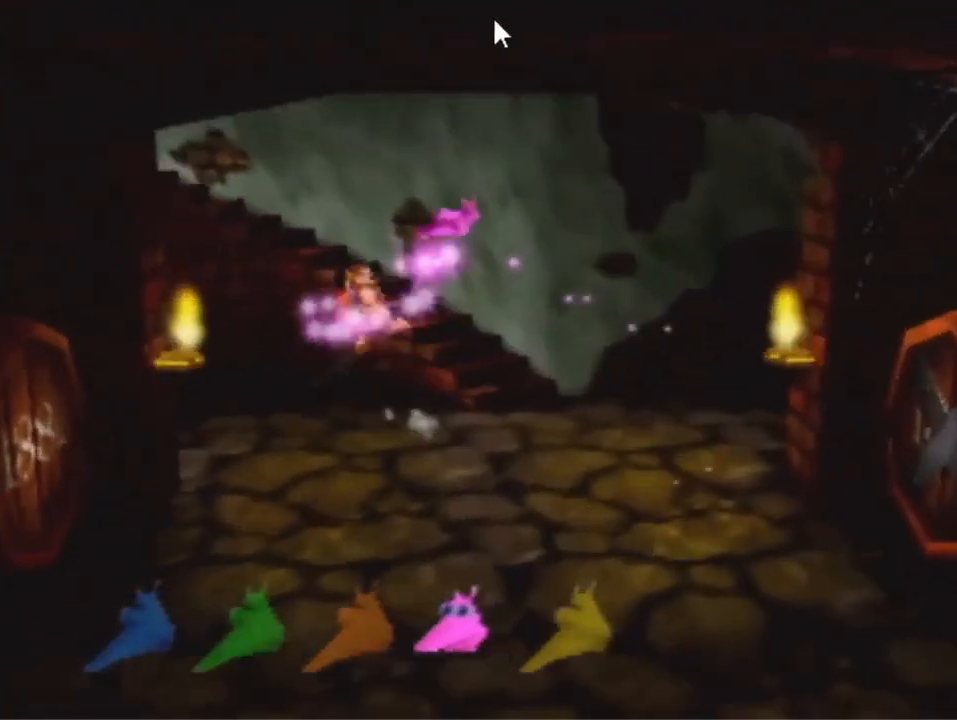
{"dt_ms": 500, "buttons": [], "left_stick": "up-left", "events": [[500, "A", "up"]]}
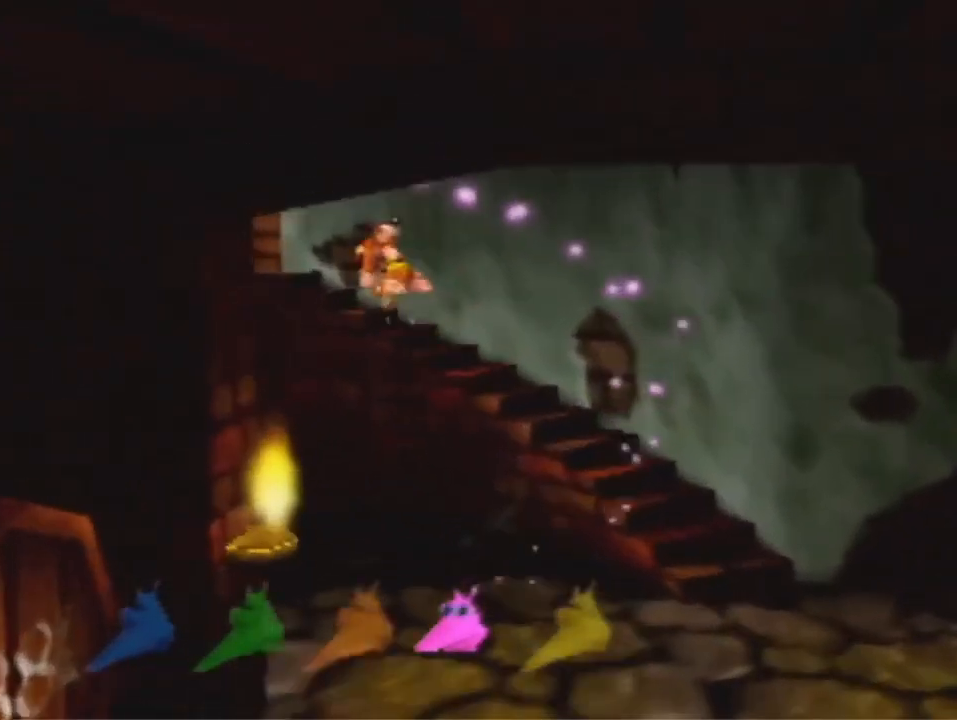
{"dt_ms": 500, "buttons": [], "left_stick": "up-left", "events": [[67, "A", "down"], [400, "A", "up"]]}
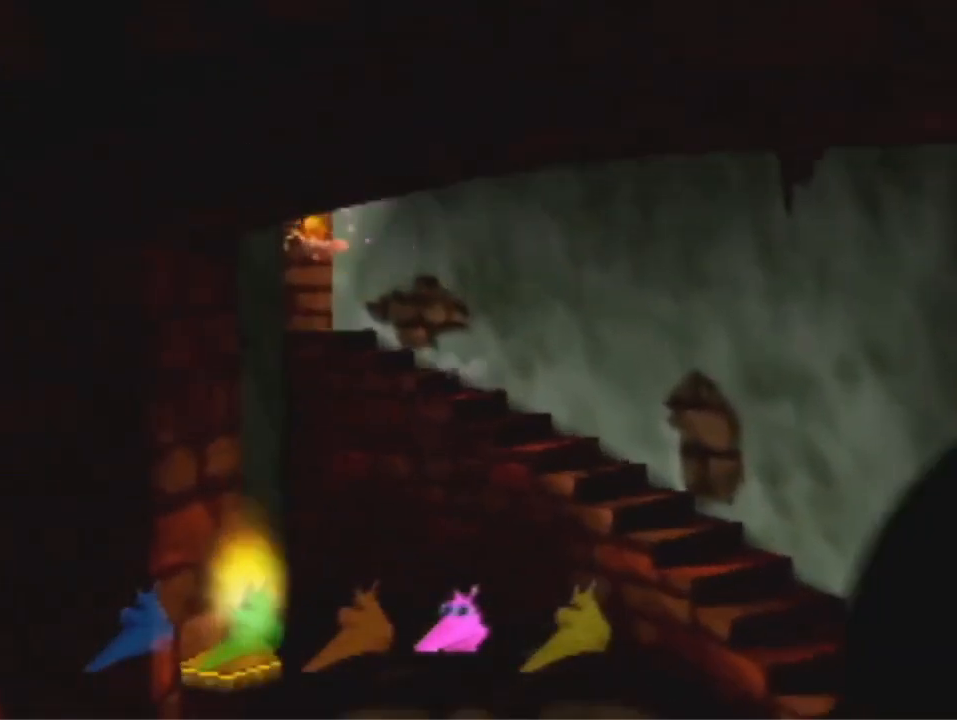
{"dt_ms": 500, "buttons": [], "left_stick": "down", "events": [[167, "left_stick", "center"], [467, "left_stick", "down"]]}
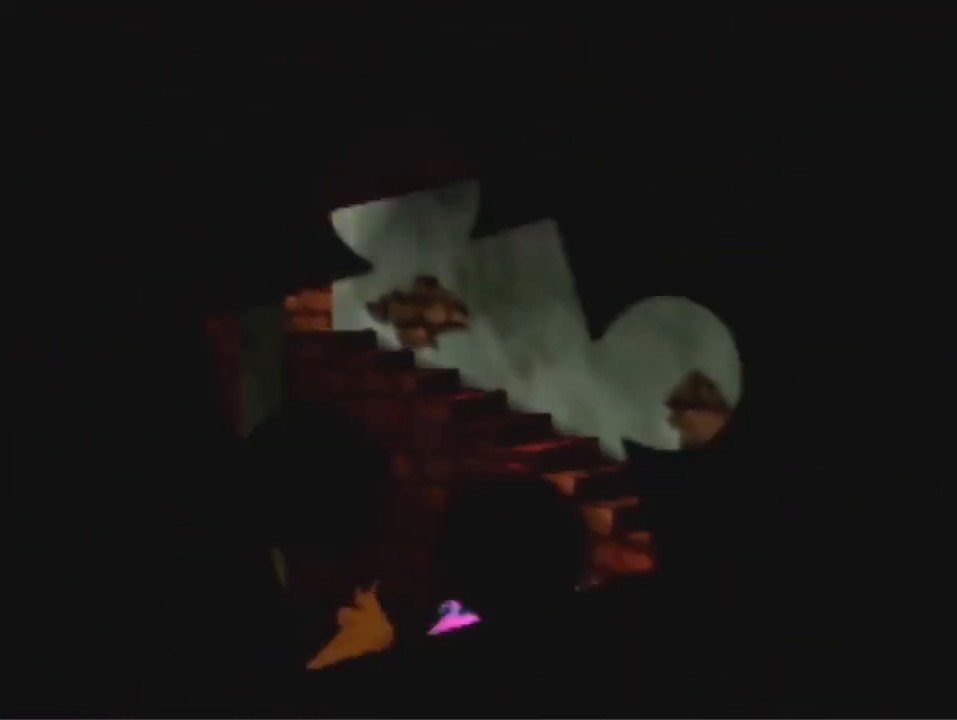
{"dt_ms": 500, "buttons": [], "left_stick": "down", "events": []}
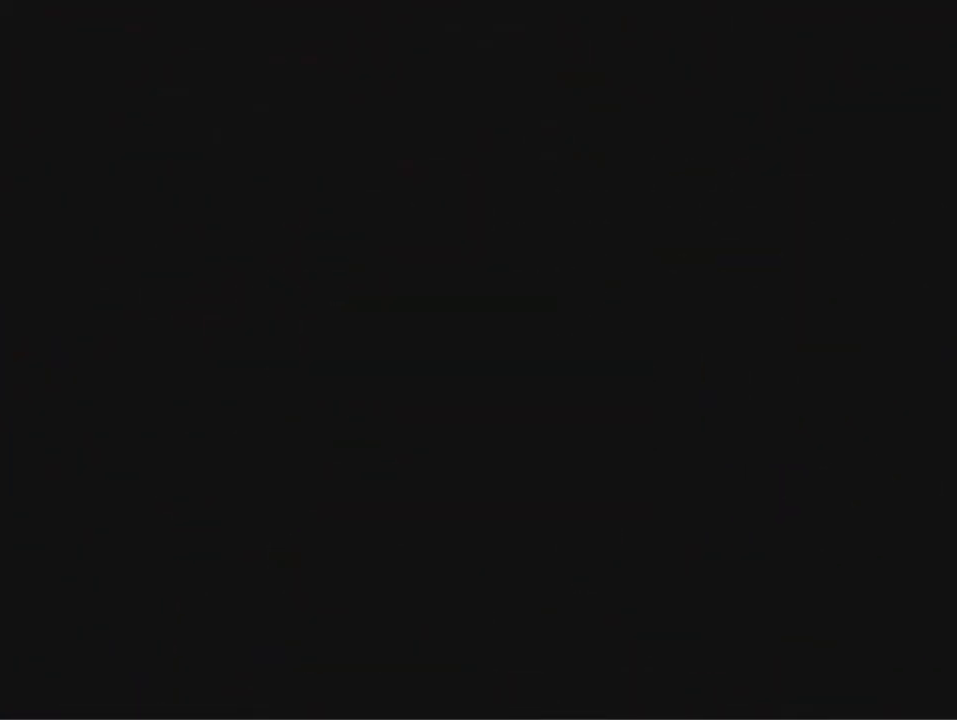
{"dt_ms": 500, "buttons": ["A", "B", "R1"], "left_stick": "down", "events": [[400, "A", "down"], [433, "B", "down"], [433, "R1", "down"]]}
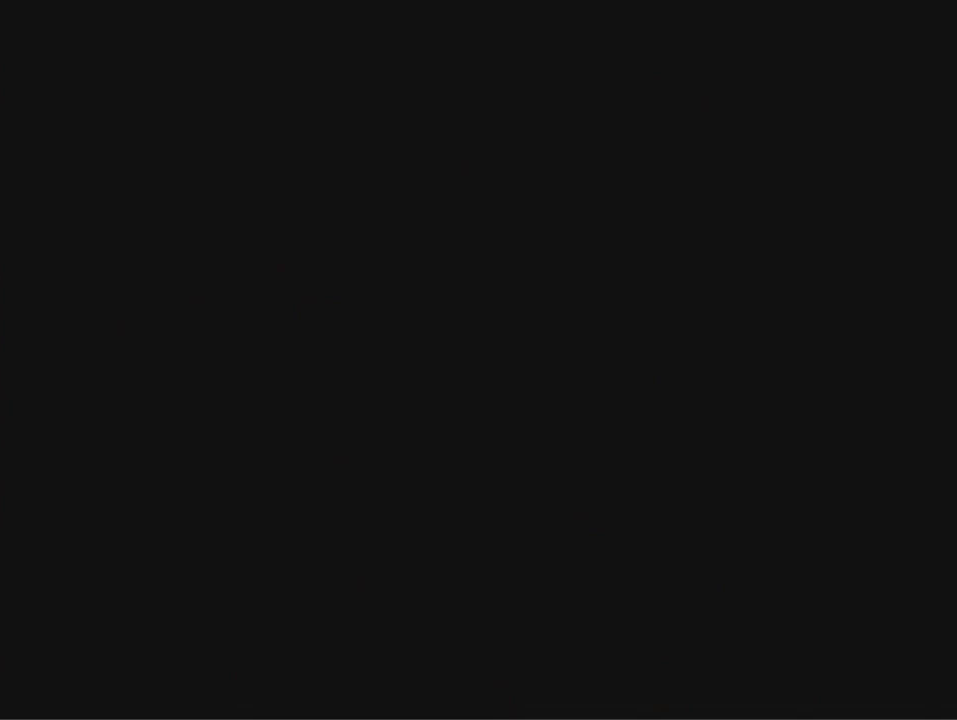
{"dt_ms": 500, "buttons": [], "left_stick": "down", "events": [[100, "A", "up"], [100, "R1", "up"], [133, "B", "up"]]}
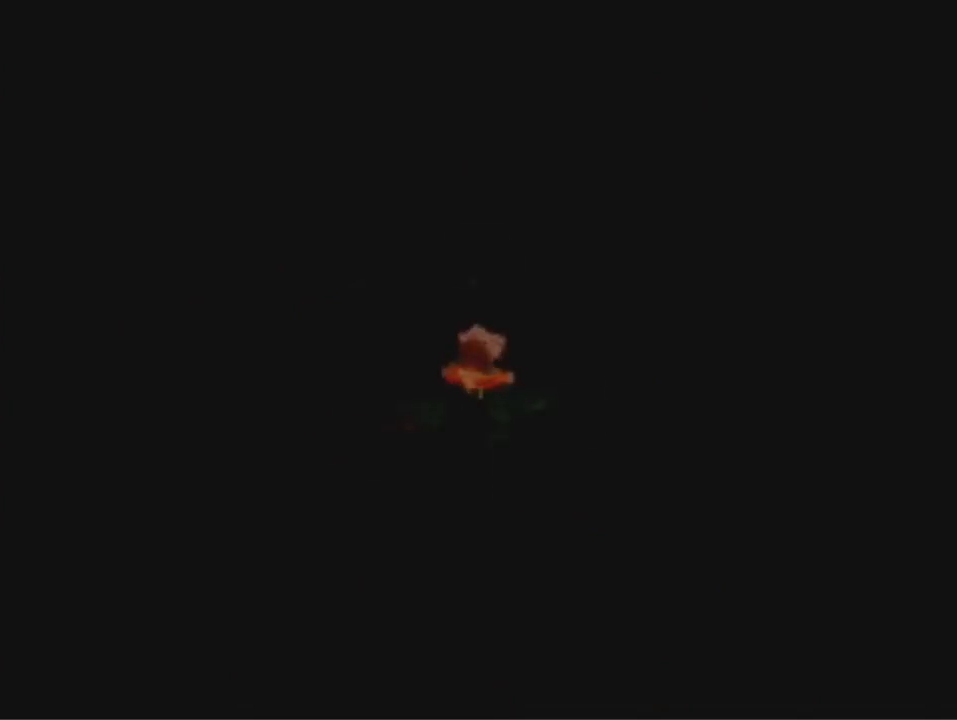
{"dt_ms": 500, "buttons": [], "left_stick": "down", "events": [[167, "A", "down"], [200, "B", "down"], [367, "A", "up"], [367, "B", "up"]]}
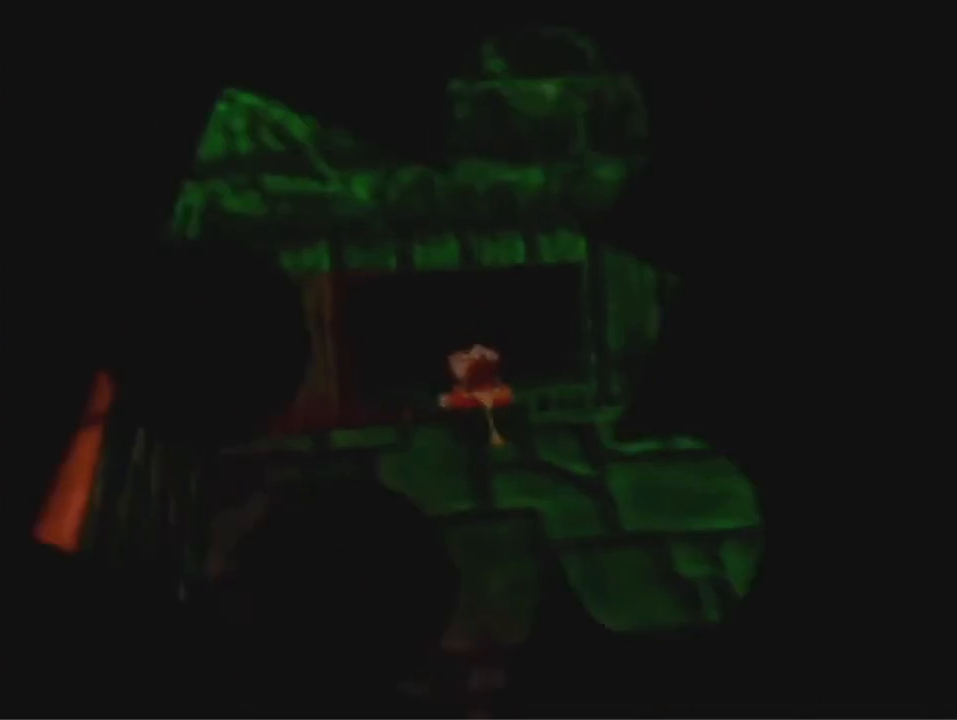
{"dt_ms": 500, "buttons": [], "left_stick": "down", "events": []}
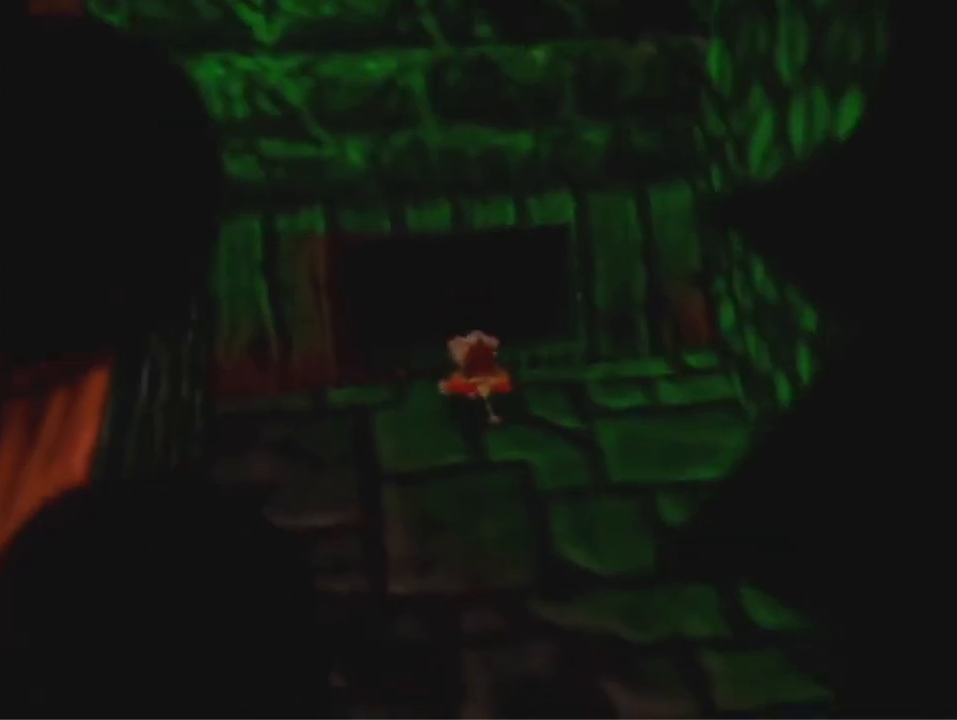
{"dt_ms": 500, "buttons": ["A"], "left_stick": "down", "events": [[167, "A", "down"]]}
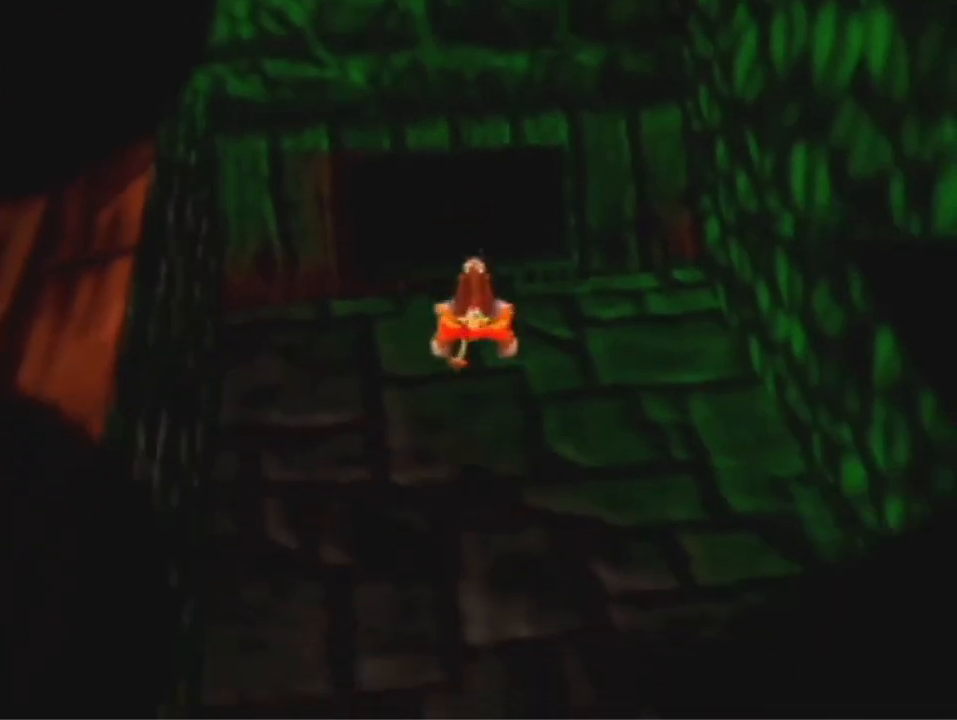
{"dt_ms": 500, "buttons": ["A"], "left_stick": "down", "events": []}
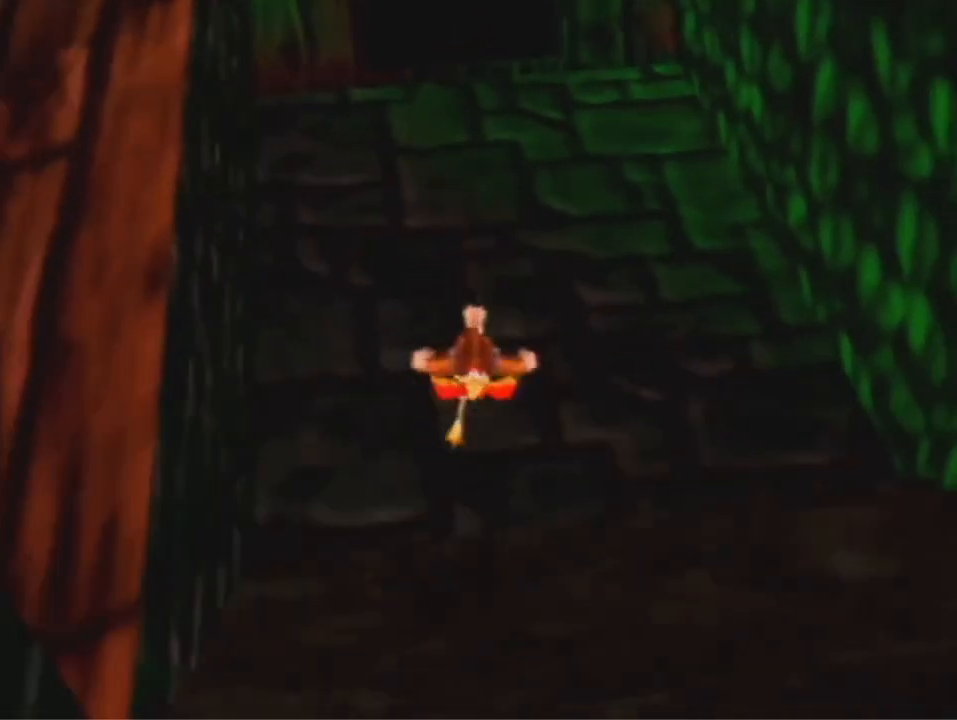
{"dt_ms": 500, "buttons": [], "left_stick": "down", "events": [[133, "A", "up"], [333, "B", "down"], [433, "B", "up"]]}
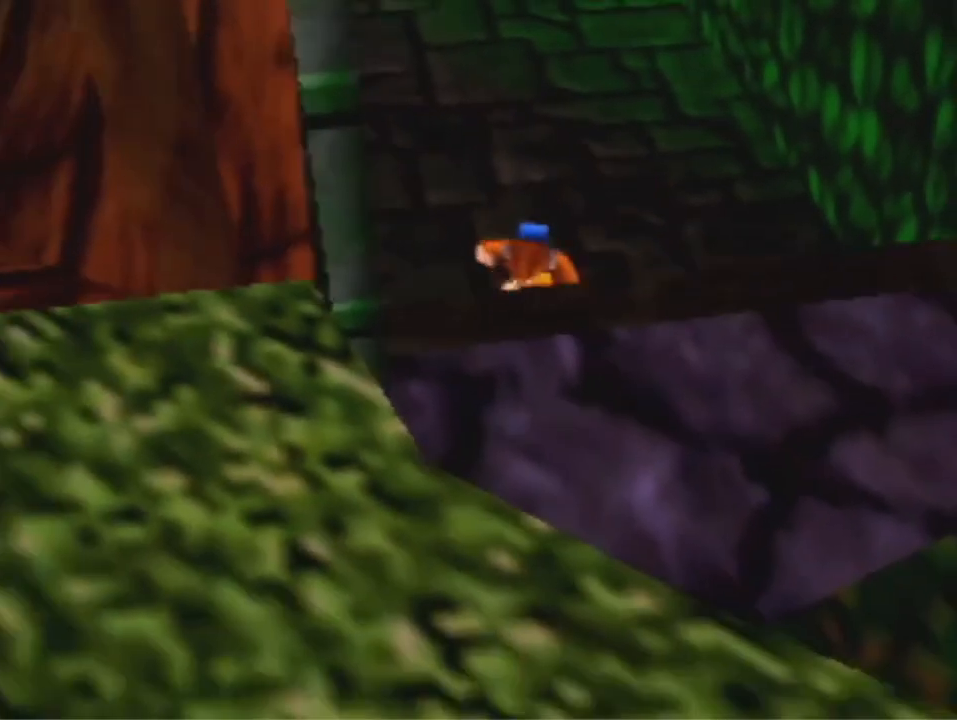
{"dt_ms": 500, "buttons": [], "left_stick": "down-left", "events": [[67, "B", "down"], [133, "B", "up"], [267, "A", "down"], [367, "A", "up"], [500, "left_stick", "down-left"]]}
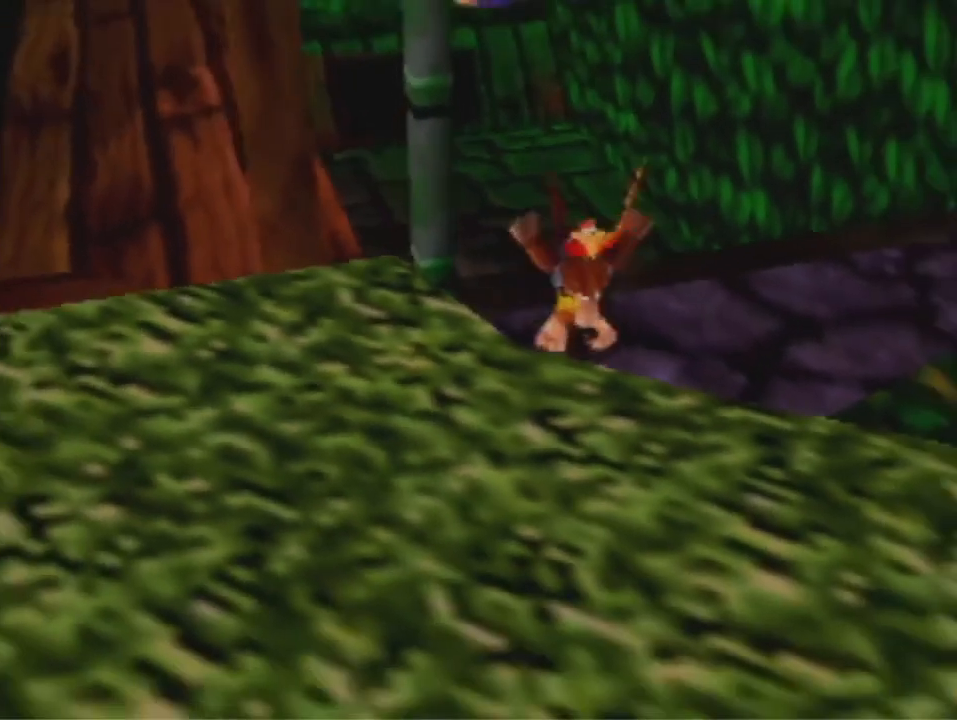
{"dt_ms": 500, "buttons": [], "left_stick": "up-left", "events": [[267, "left_stick", "up-left"]]}
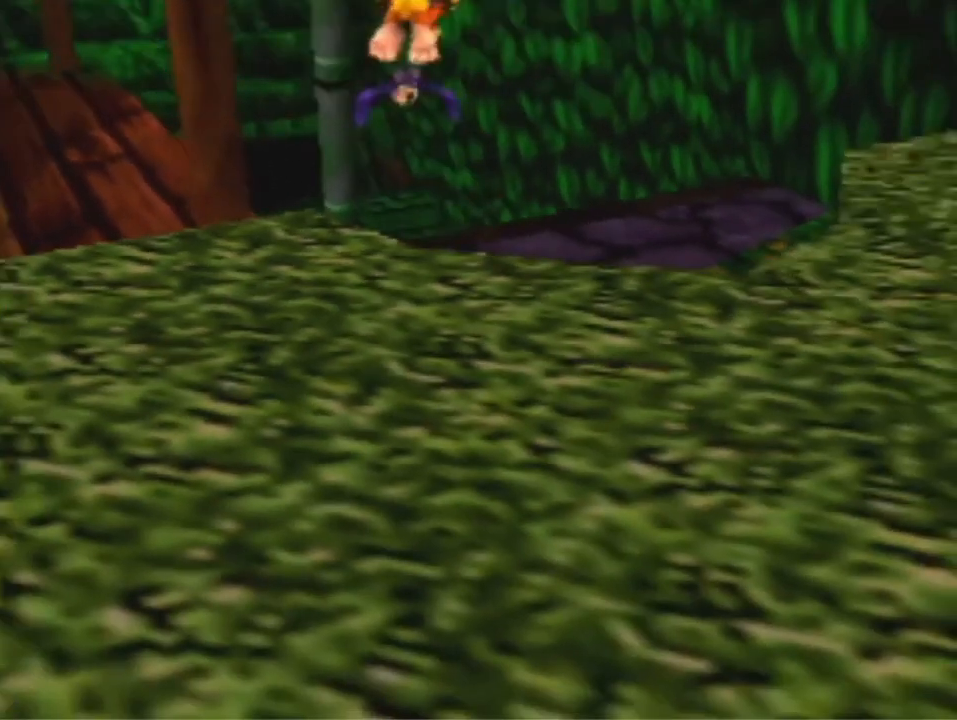
{"dt_ms": 500, "buttons": [], "left_stick": "up-left", "events": []}
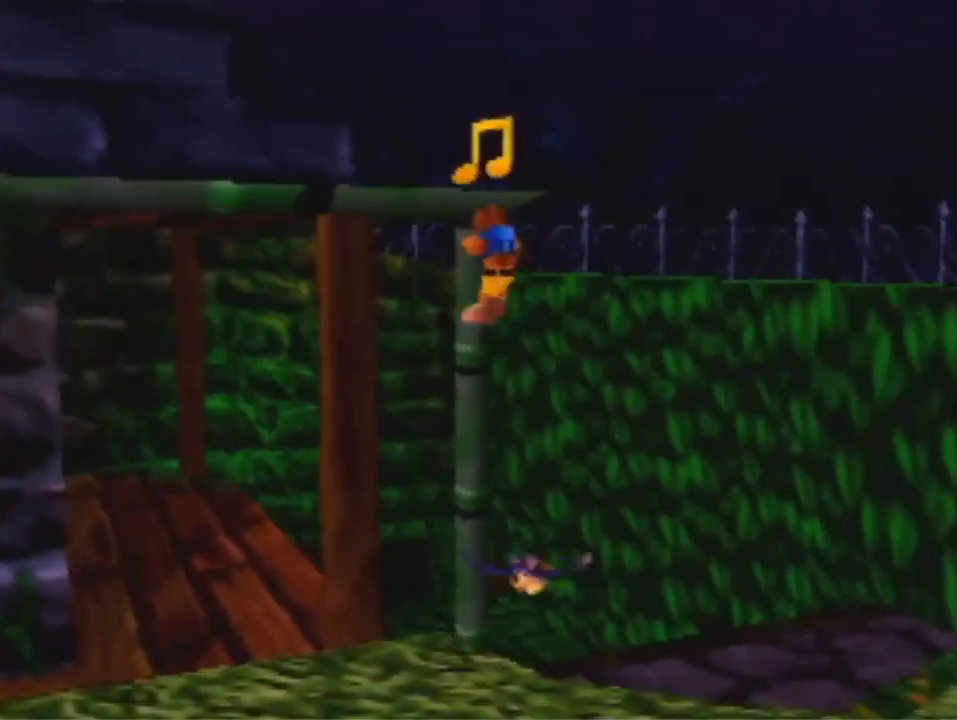
{"dt_ms": 500, "buttons": [], "left_stick": "center", "events": [[167, "left_stick", "center"]]}
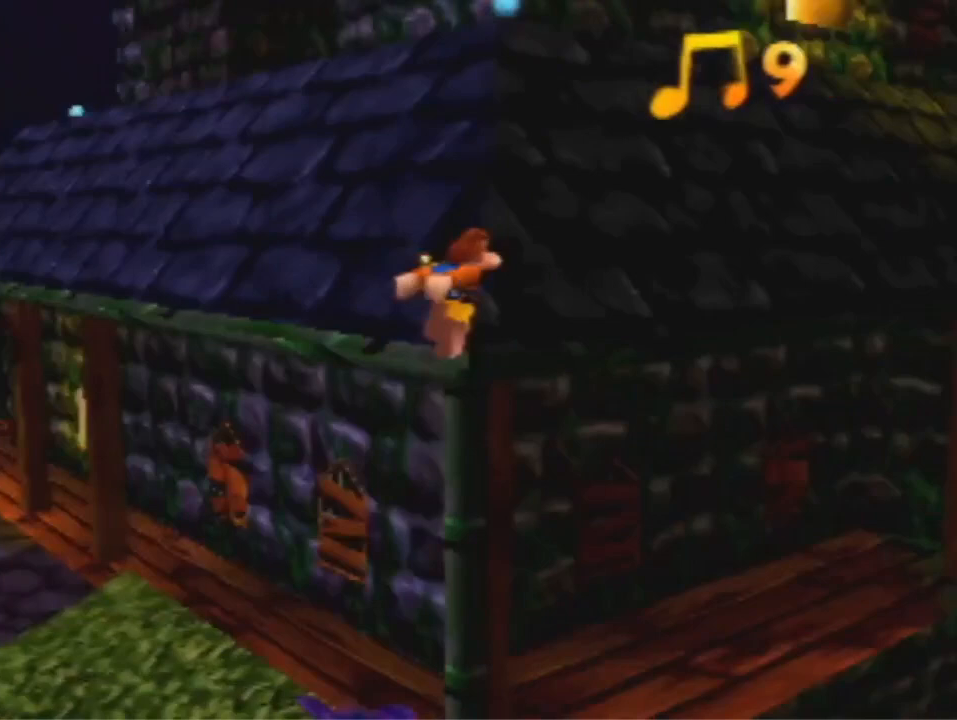
{"dt_ms": 500, "buttons": [], "left_stick": "up", "events": [[200, "left_stick", "up"]]}